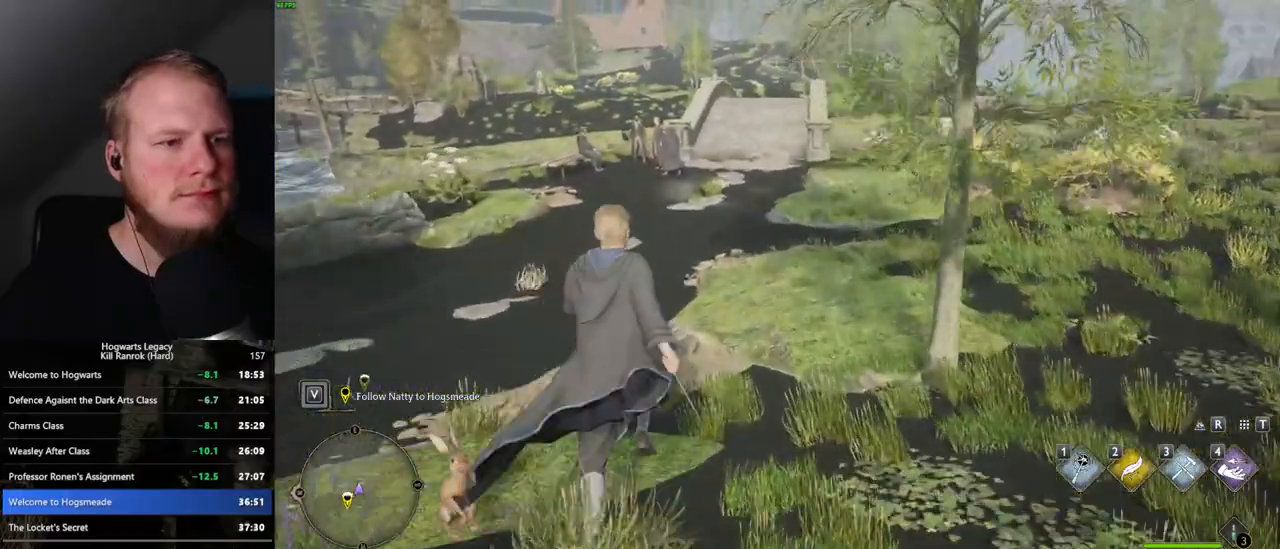
Gameplay with keyboard and mouse; each line is a JSON object with the keys and mouse buttons held at the frame after it. "events" lists presses ("down") and releases ("up") of ".", "/", "0", "1", "2", "3", "4", "5", "6", "7", "8", "9", "a", "alt_l", "alt_r", "b", "backslash", "backspace", "c", "caps_lock", "comma", "ctrl_l", "ctrl_r", "d", "e", "equals", "escape", "f", "f1", "f10", "f11", "f12", "f2", "f3", "f4", "f5", "f6", "f7", "f8", "f9", "g", "h", "i", "j", "k", "l", "lbracket", "m", "minus", "n", "o", "p", "q", "quote", "r", "rbracket", "return", "s", "semicolon", "shift_l", "shift_r", "space", "super_l", "super_r", "t", "tab", "tilde", "u", "v", "w", "x", "y", "z", "mouse_left", "mouse_wheel", "mouse_right", "mouse_mb4" and "mouse_mb5" between this image and that frame as [ms after this image, input, new state], when the widget could be followed in between. "mouse_left", "mouse_wheel", "mouse_right", "mouse_mb4", "mouse_mb5" = the "left", "wheel", "right", "mb4", "mb5" buttons of the "mouse" list. No other keys are recorded. "wheel" means that the mouse wheel is clicked or scrolled. Mouse movement is not recorded.
{"keys": ["w"], "mouse": [], "events": []}
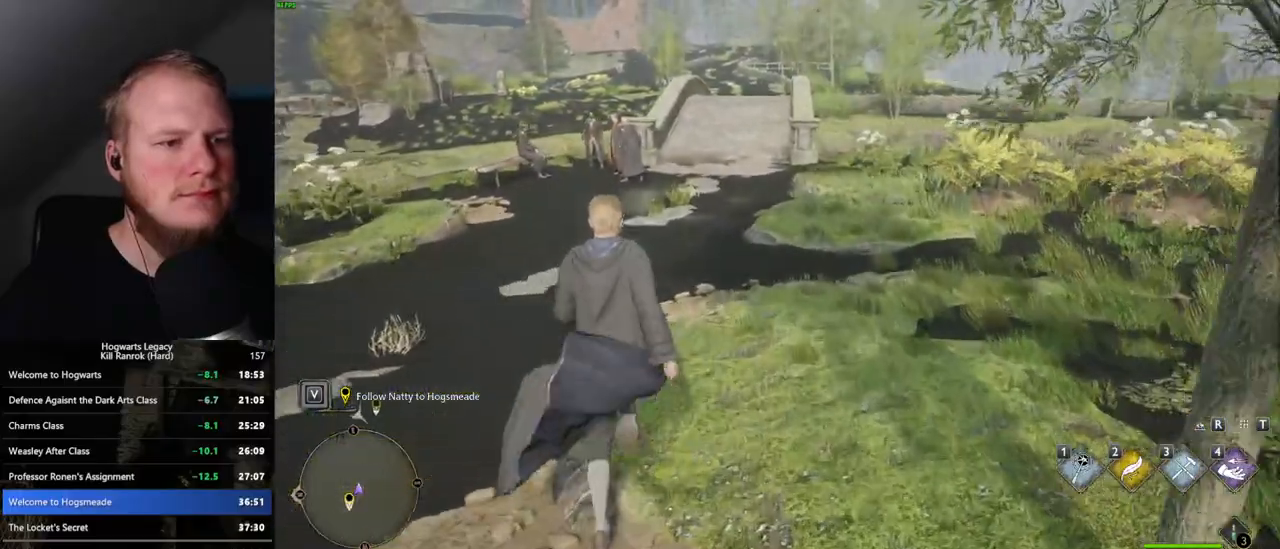
{"keys": ["w"], "mouse": [], "events": []}
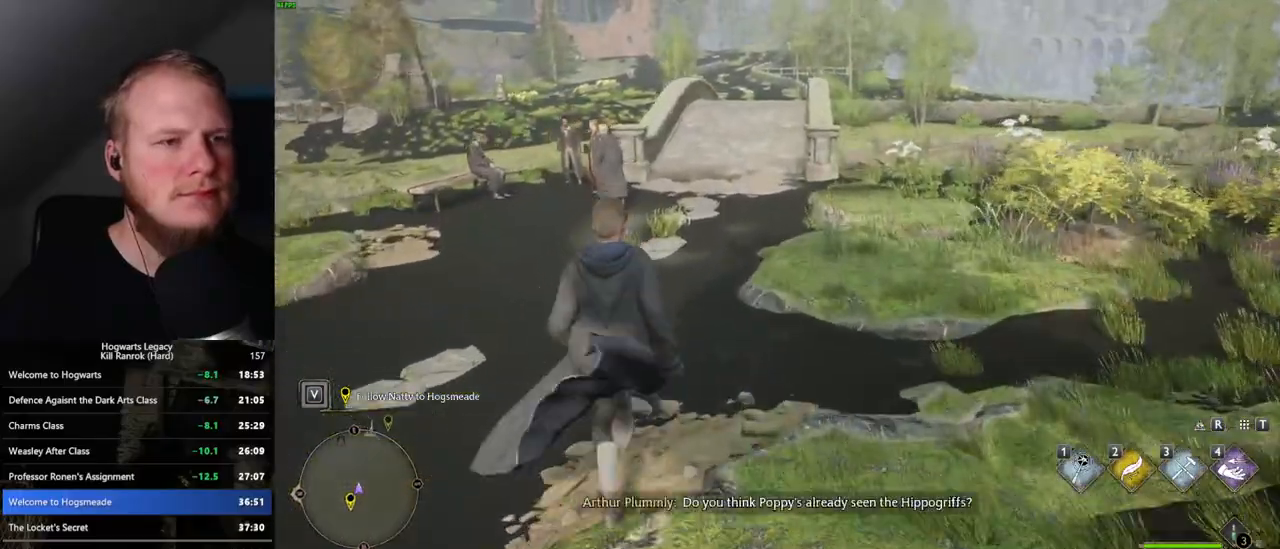
{"keys": ["w"], "mouse": [], "events": []}
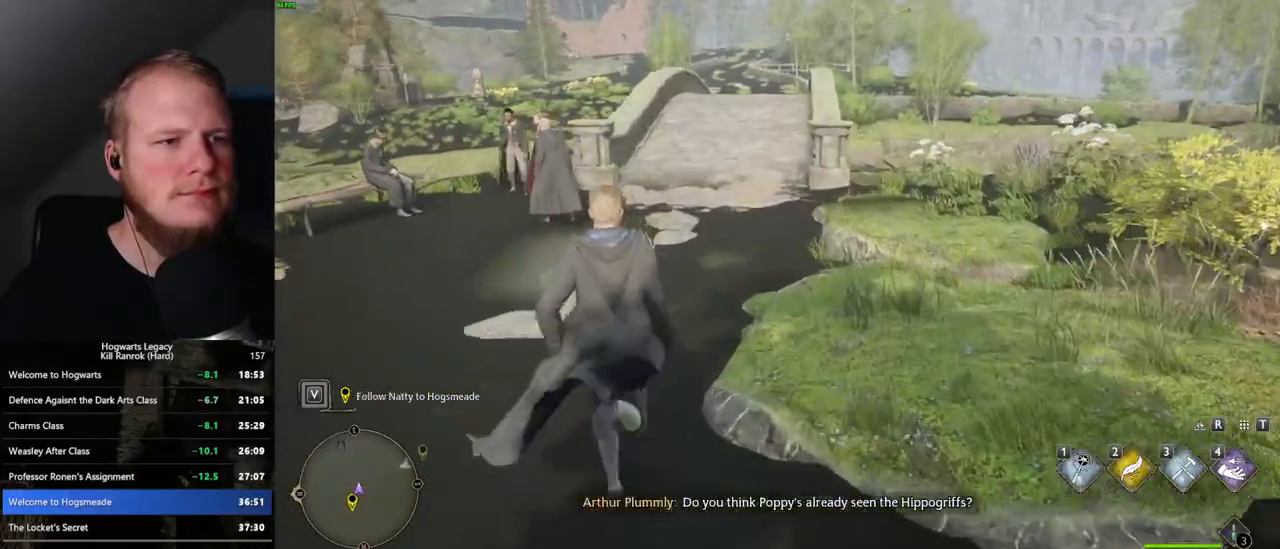
{"keys": ["w"], "mouse": [], "events": []}
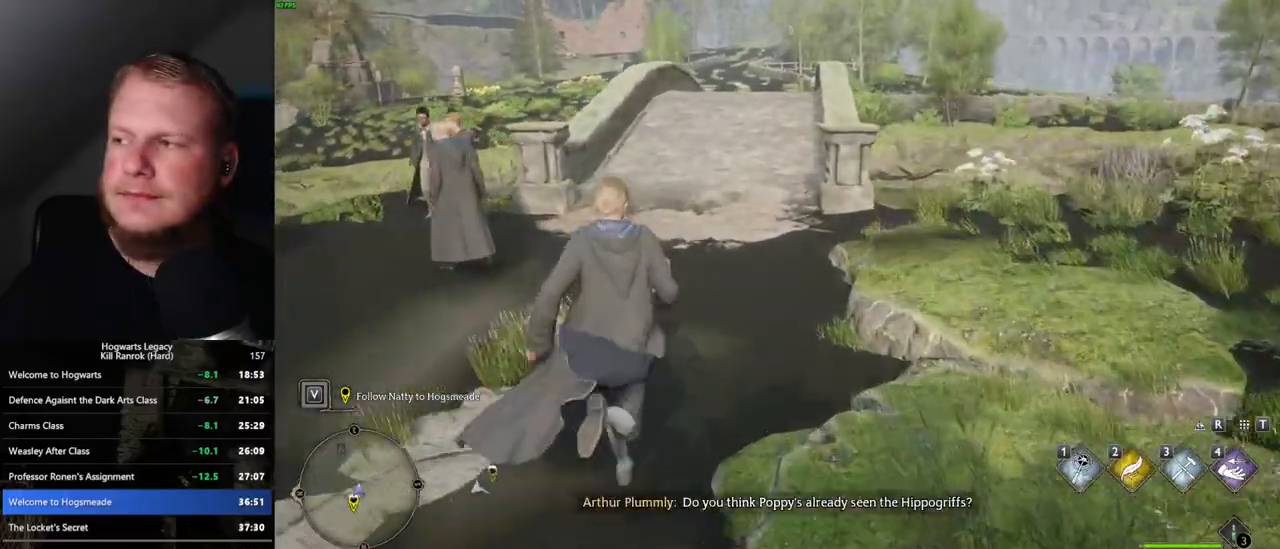
{"keys": ["w"], "mouse": [], "events": []}
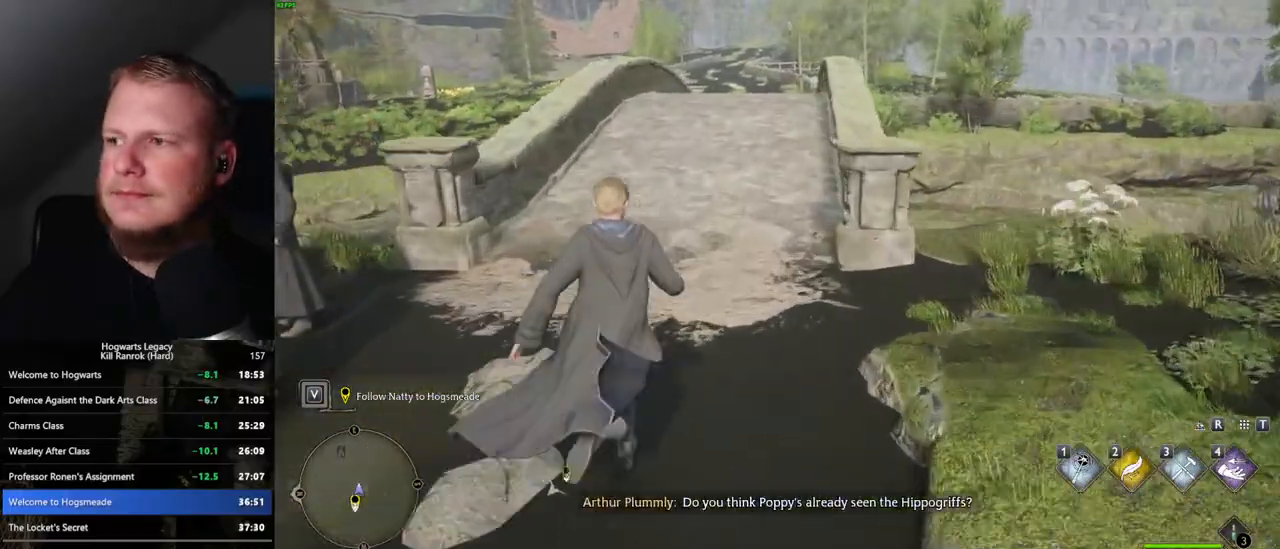
{"keys": ["w"], "mouse": [], "events": []}
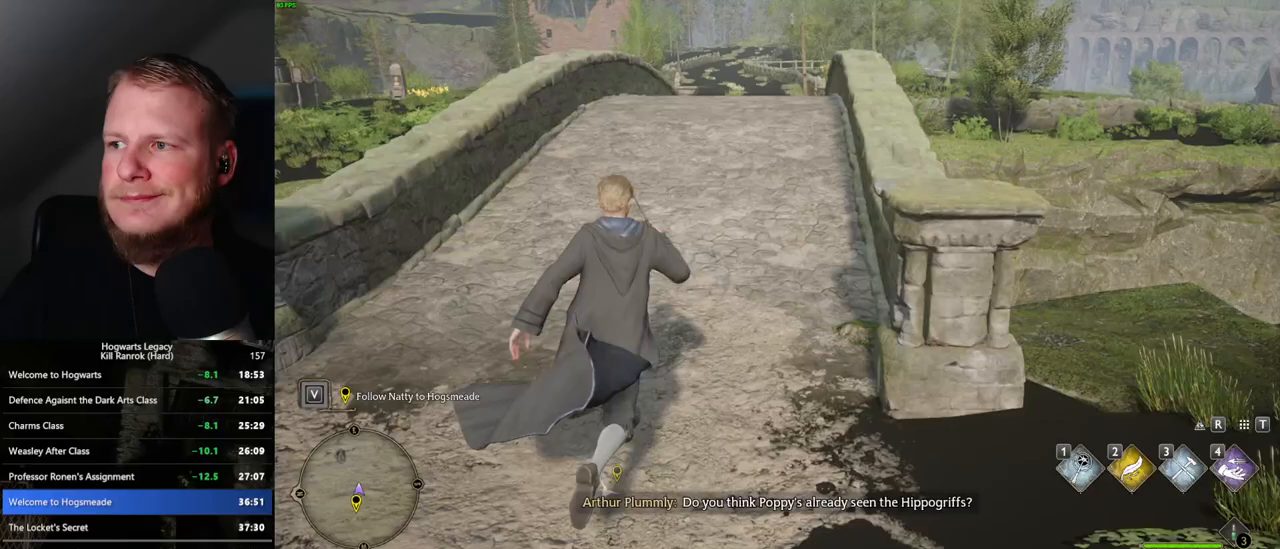
{"keys": ["w"], "mouse": [], "events": []}
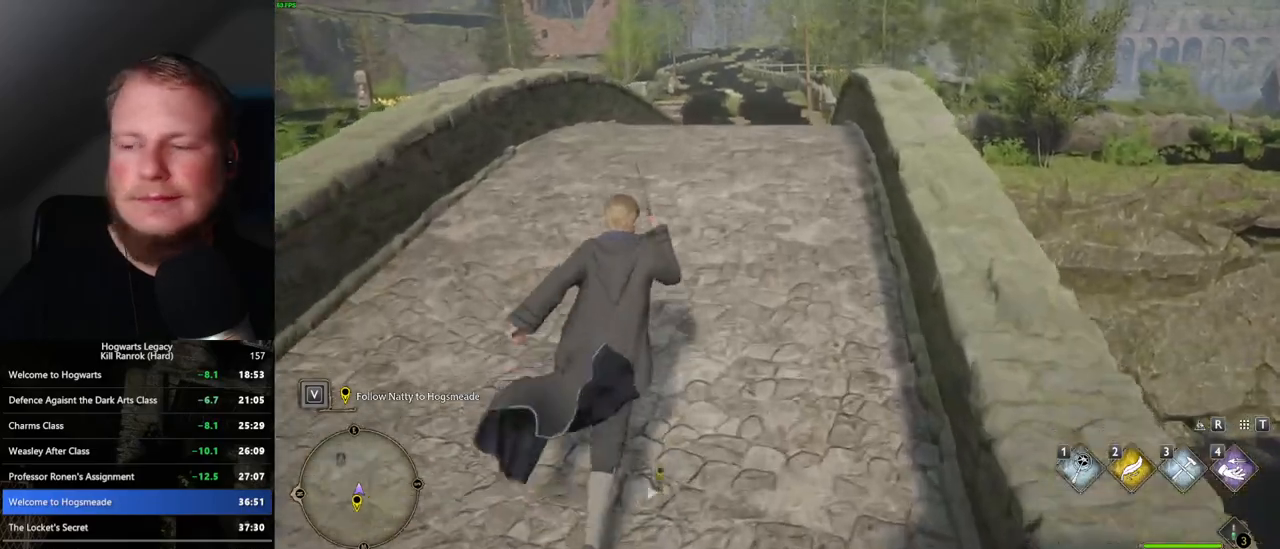
{"keys": ["w"], "mouse": [], "events": []}
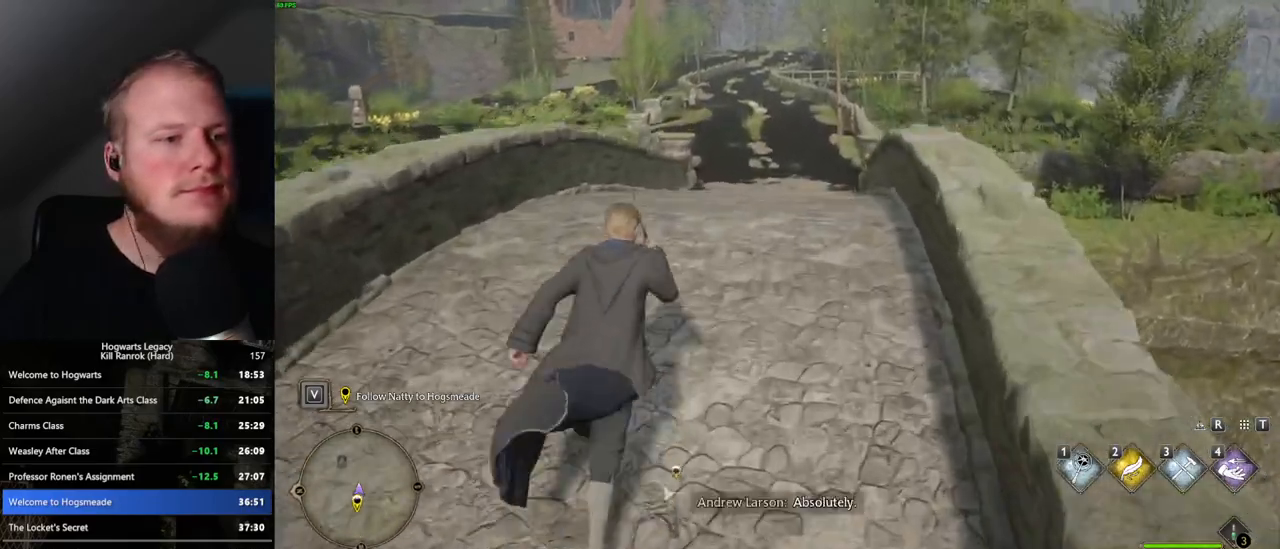
{"keys": ["w"], "mouse": [], "events": []}
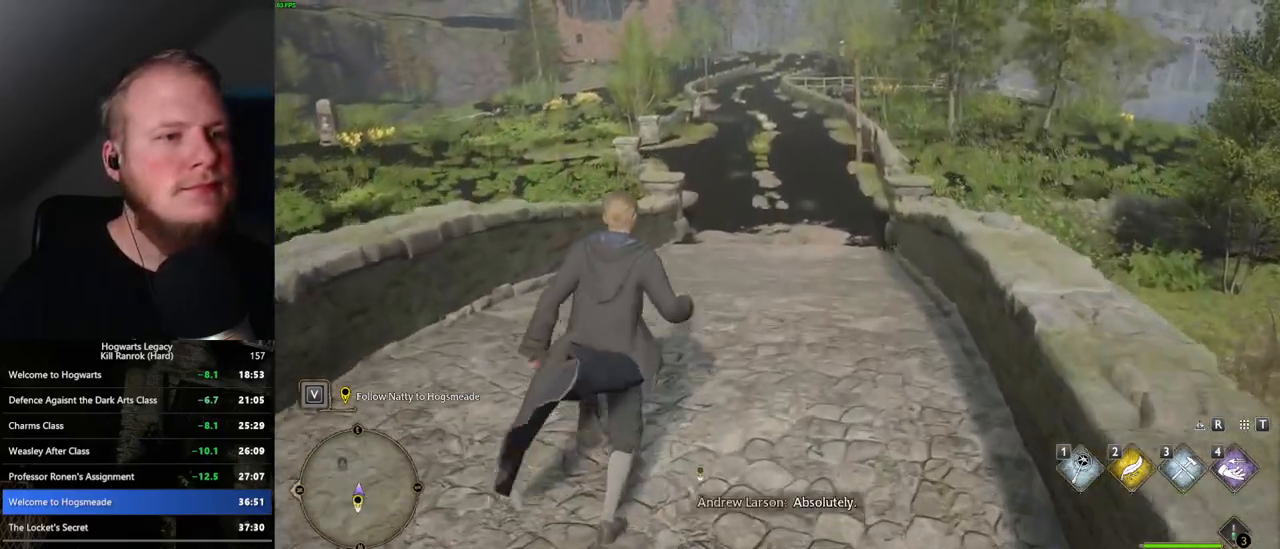
{"keys": ["w"], "mouse": [], "events": []}
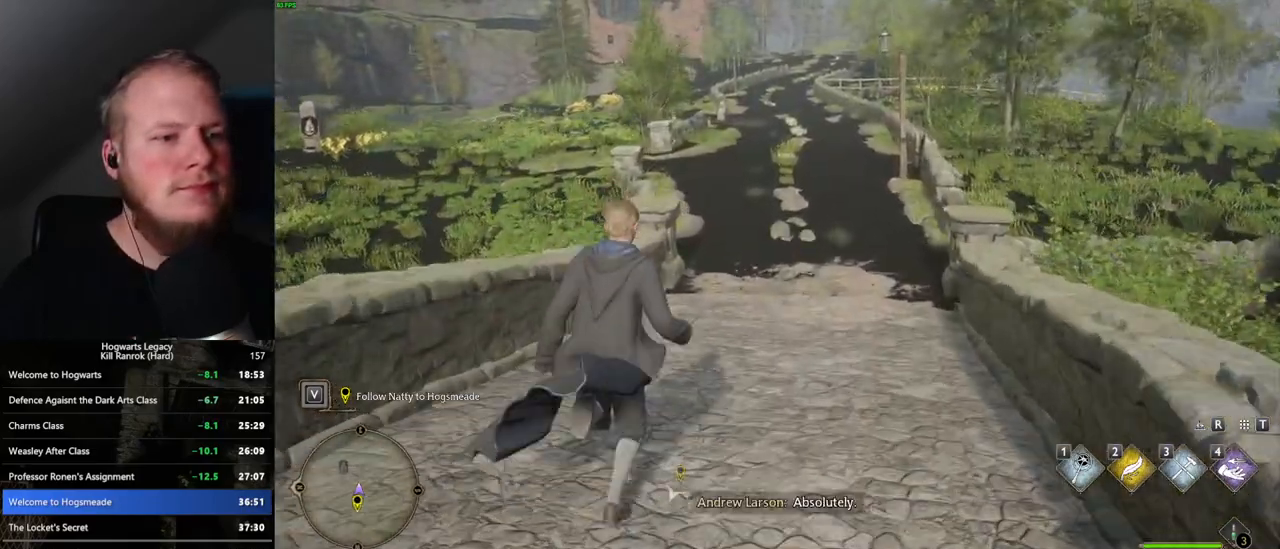
{"keys": ["w"], "mouse": [], "events": []}
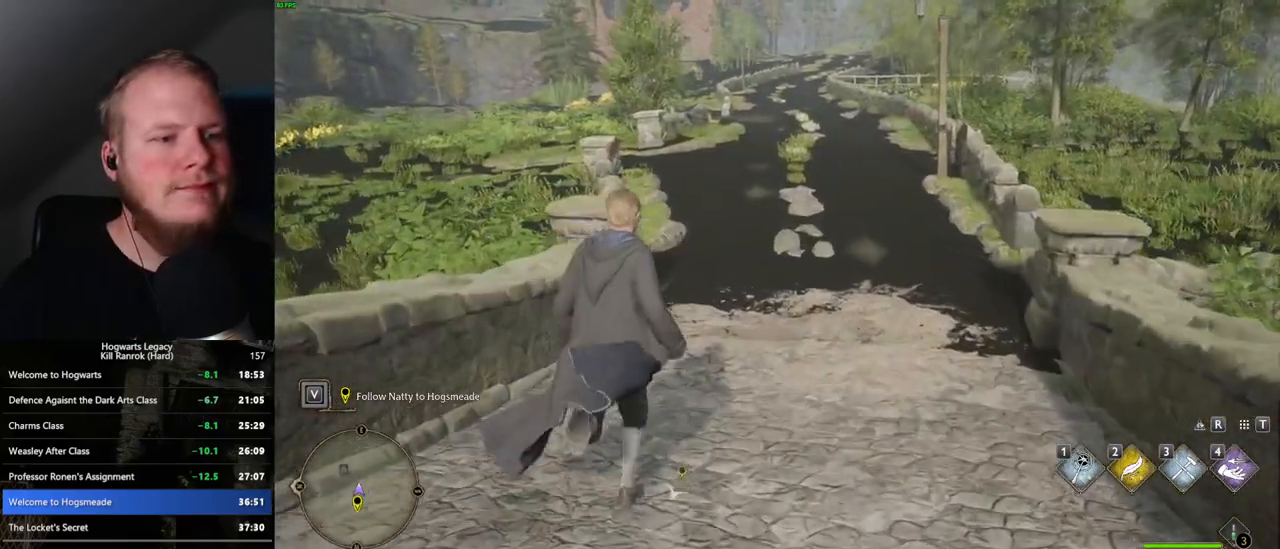
{"keys": ["w"], "mouse": [], "events": []}
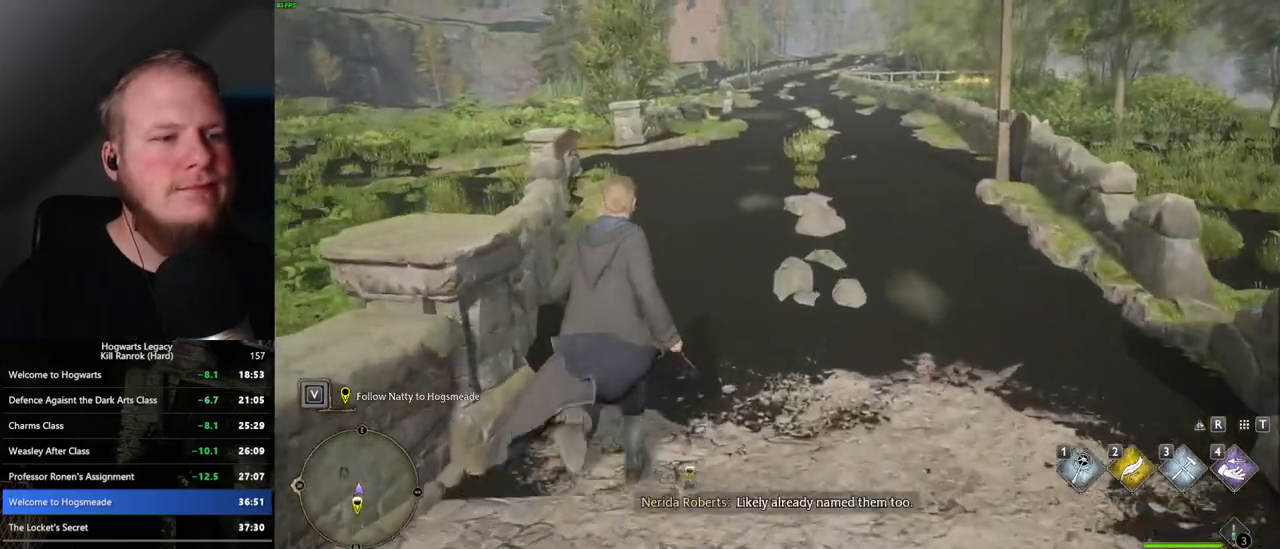
{"keys": ["w"], "mouse": [], "events": []}
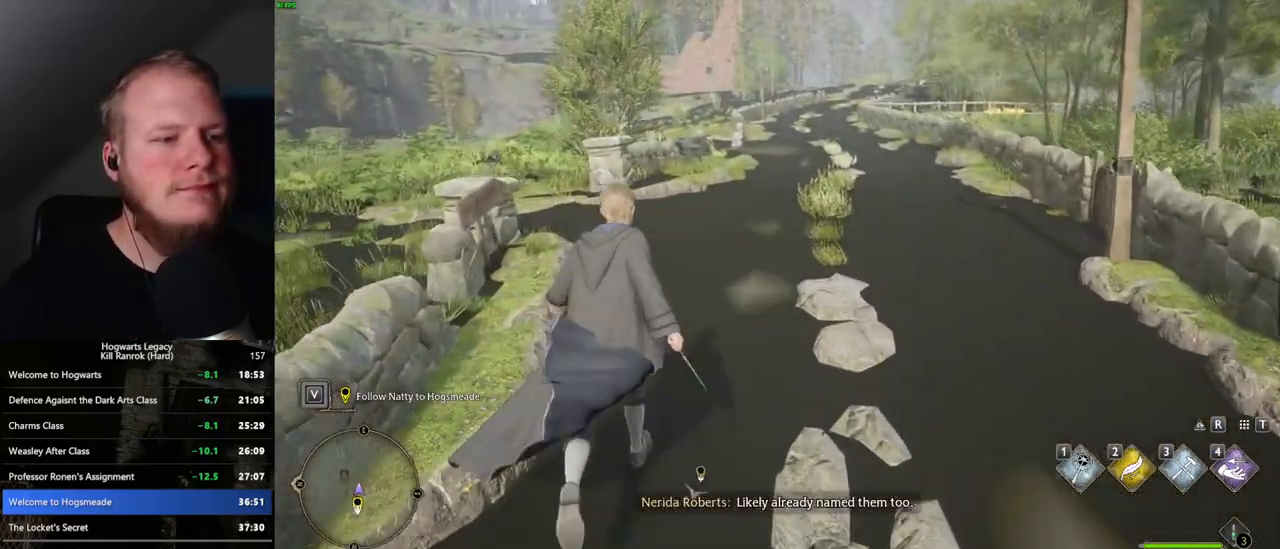
{"keys": ["w"], "mouse": [], "events": []}
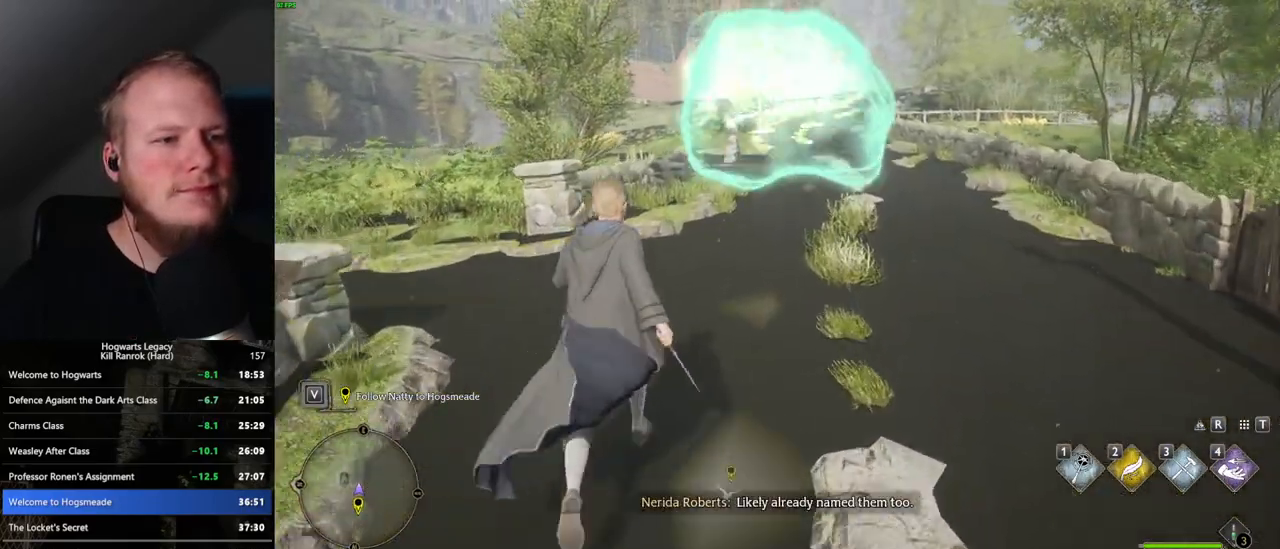
{"keys": ["w"], "mouse": [], "events": []}
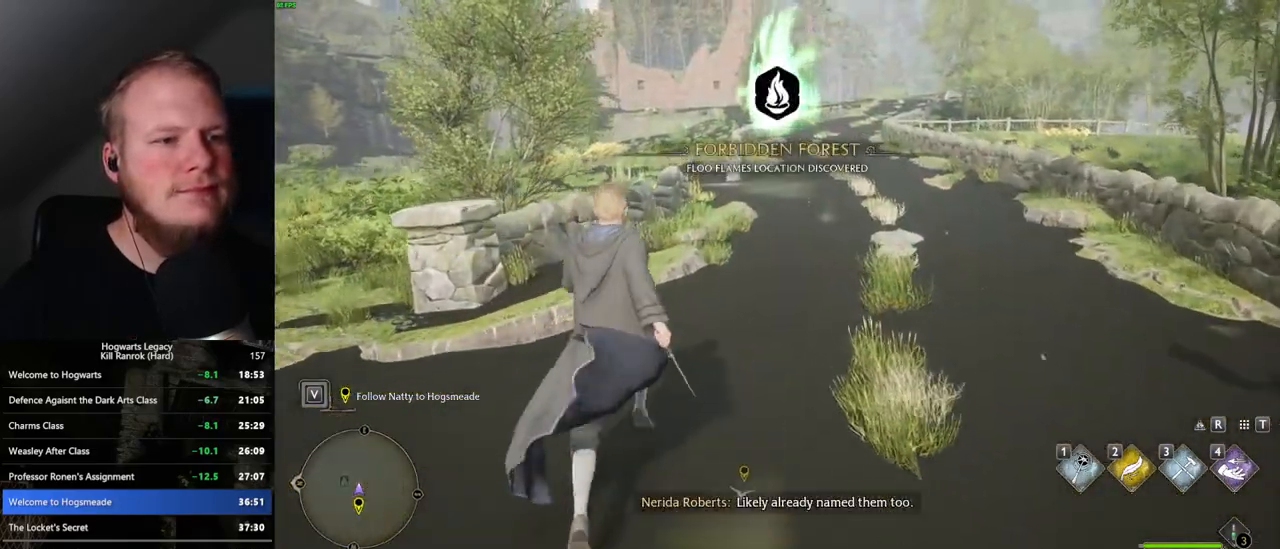
{"keys": ["w"], "mouse": [], "events": []}
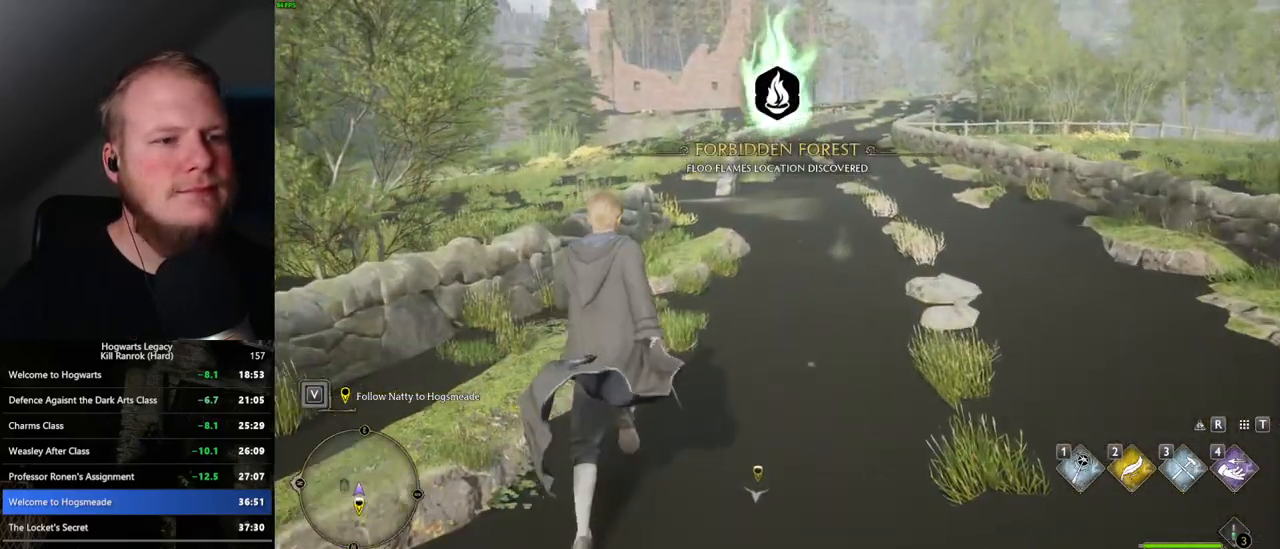
{"keys": ["w"], "mouse": [], "events": []}
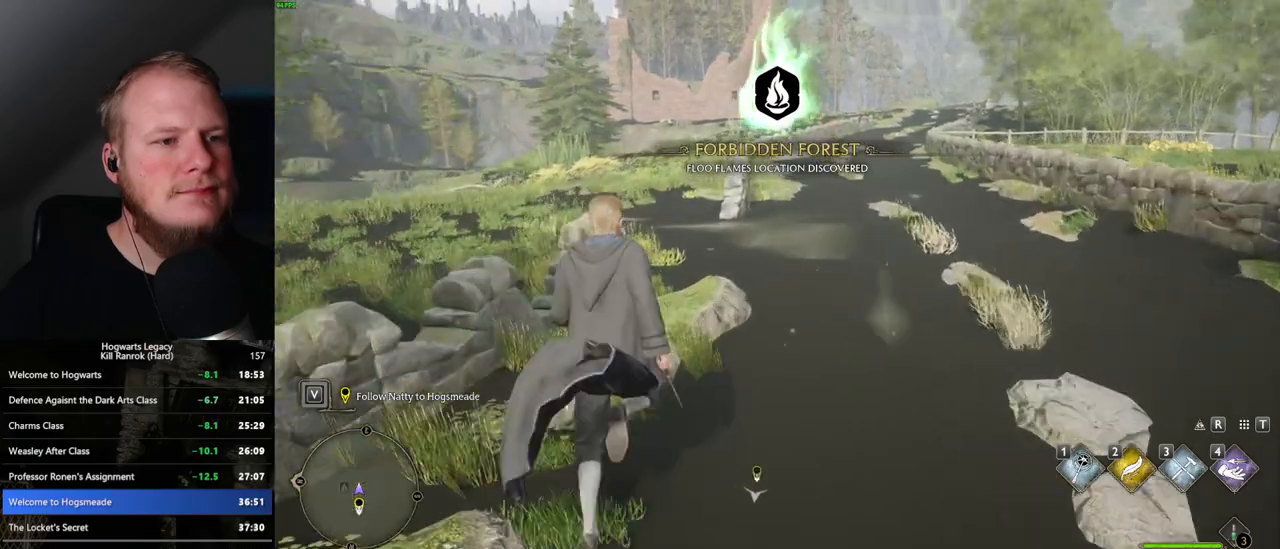
{"keys": ["w"], "mouse": [], "events": []}
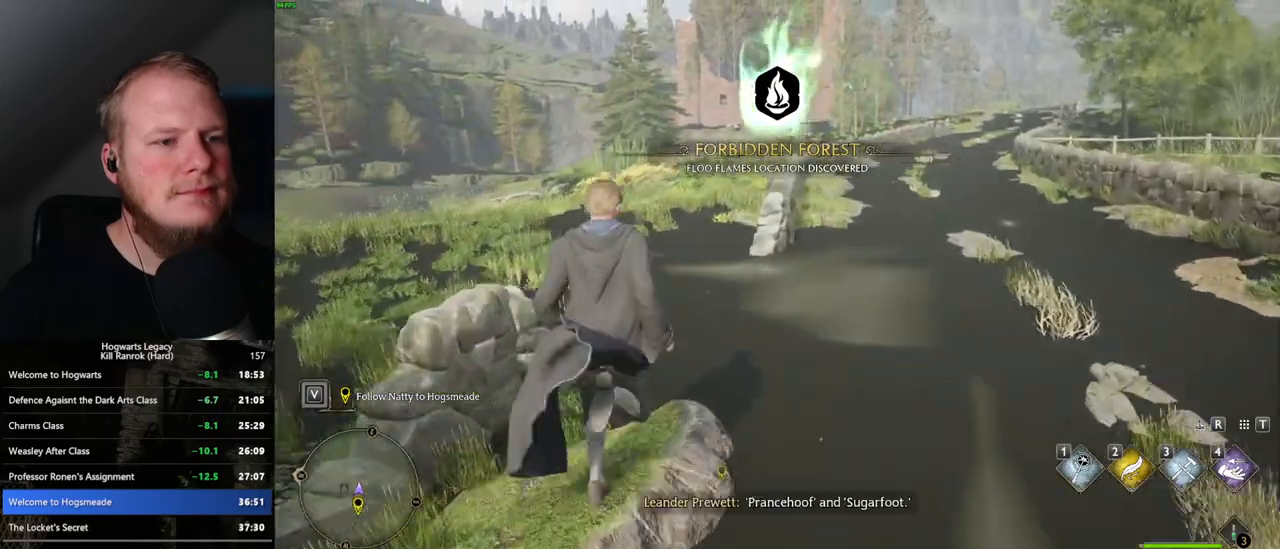
{"keys": ["w"], "mouse": [], "events": []}
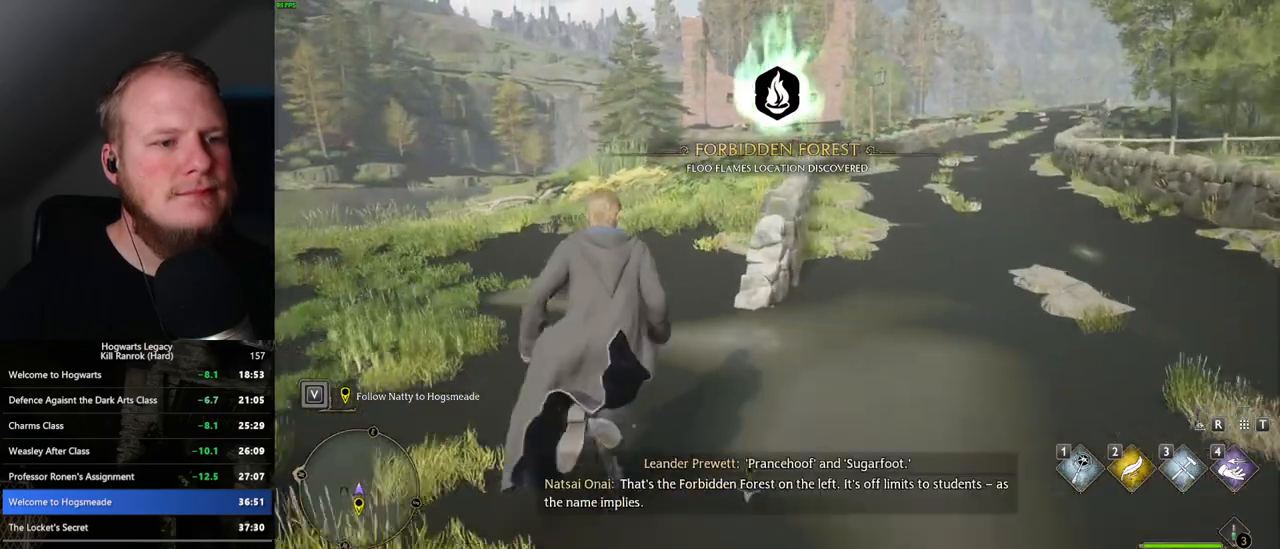
{"keys": ["w"], "mouse": [], "events": []}
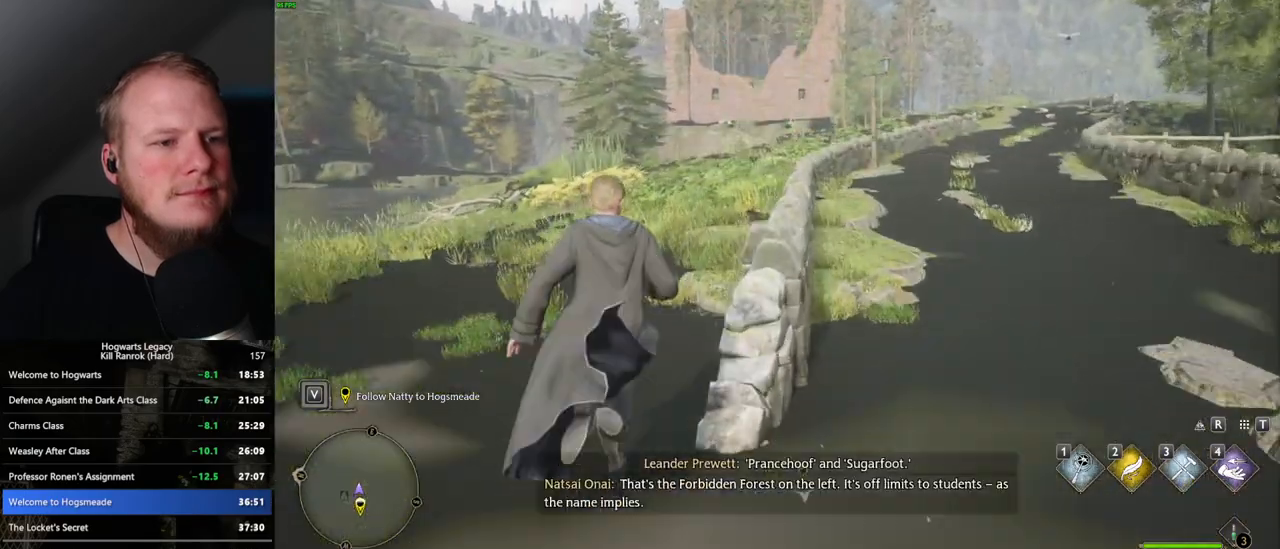
{"keys": ["w"], "mouse": [], "events": []}
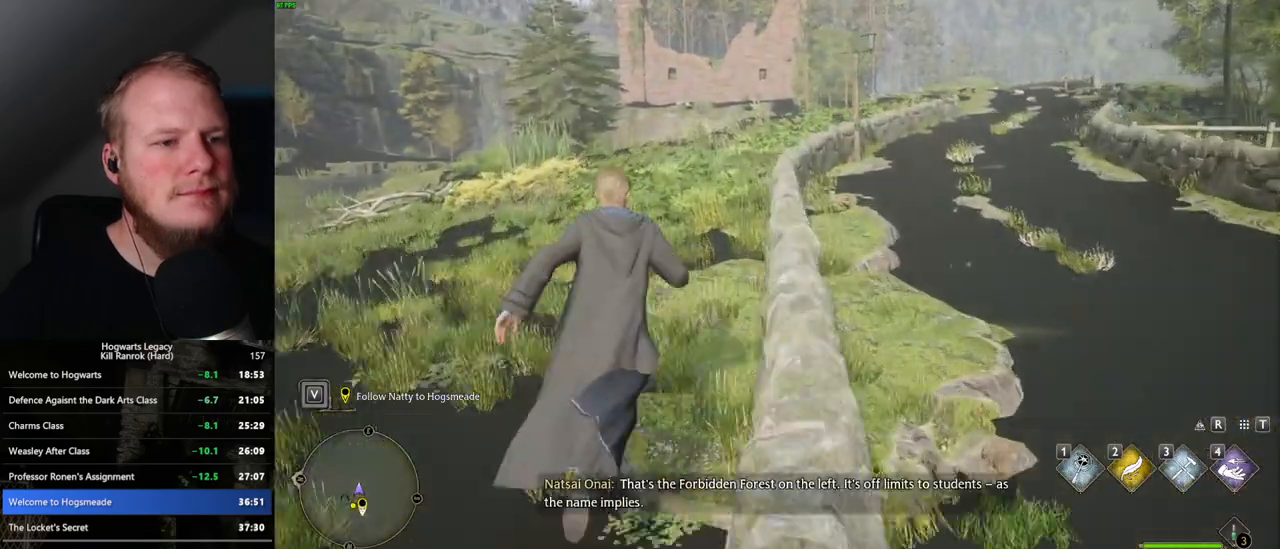
{"keys": ["w"], "mouse": [], "events": []}
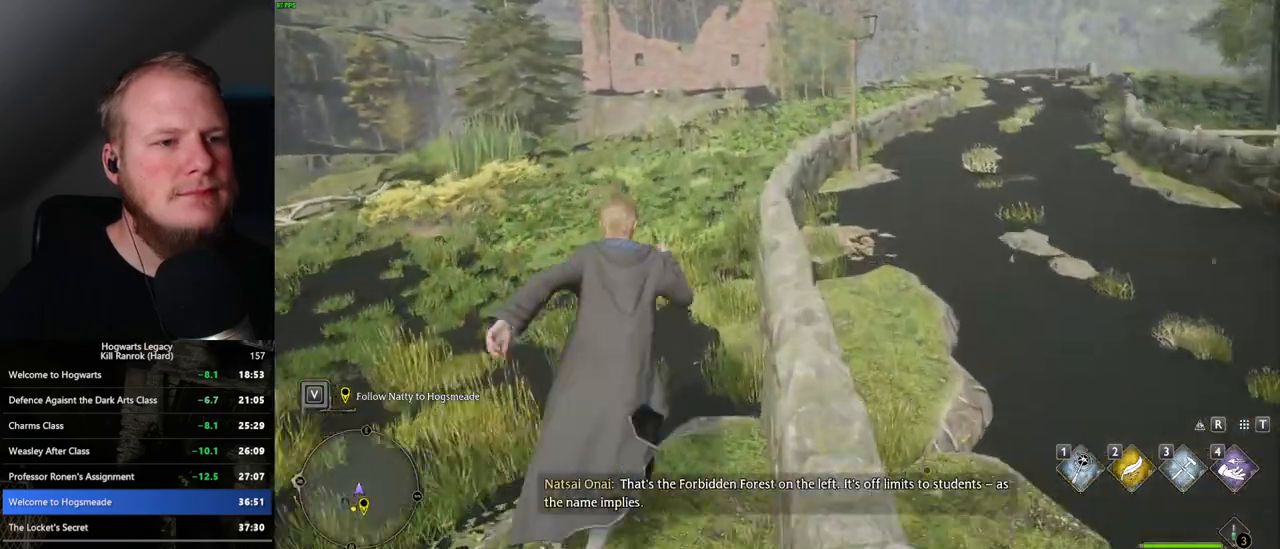
{"keys": ["w"], "mouse": [], "events": []}
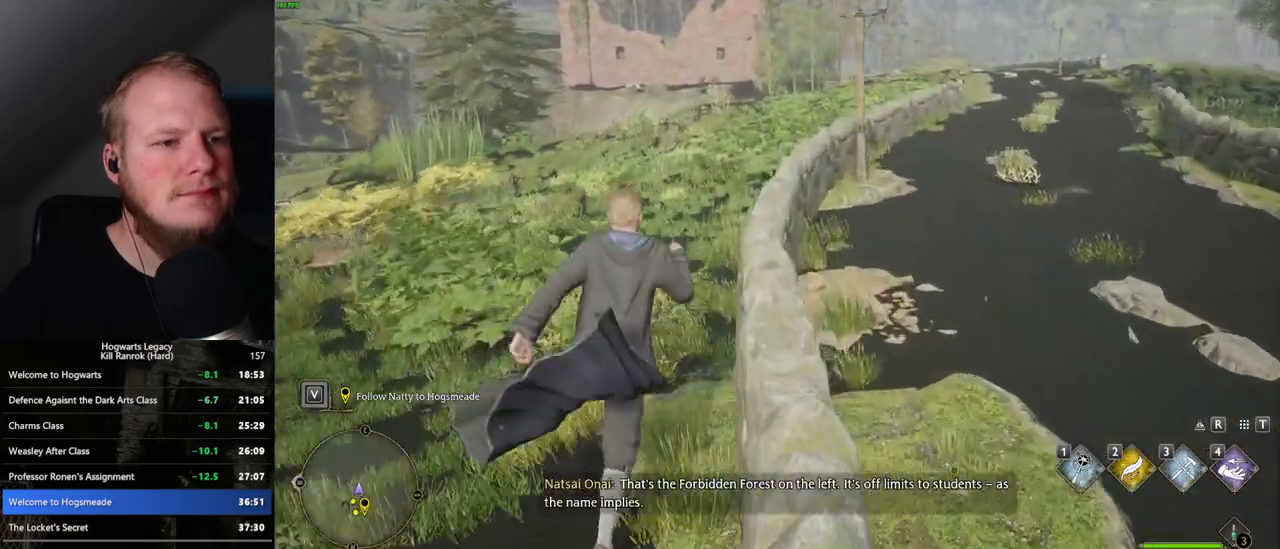
{"keys": ["w"], "mouse": [], "events": []}
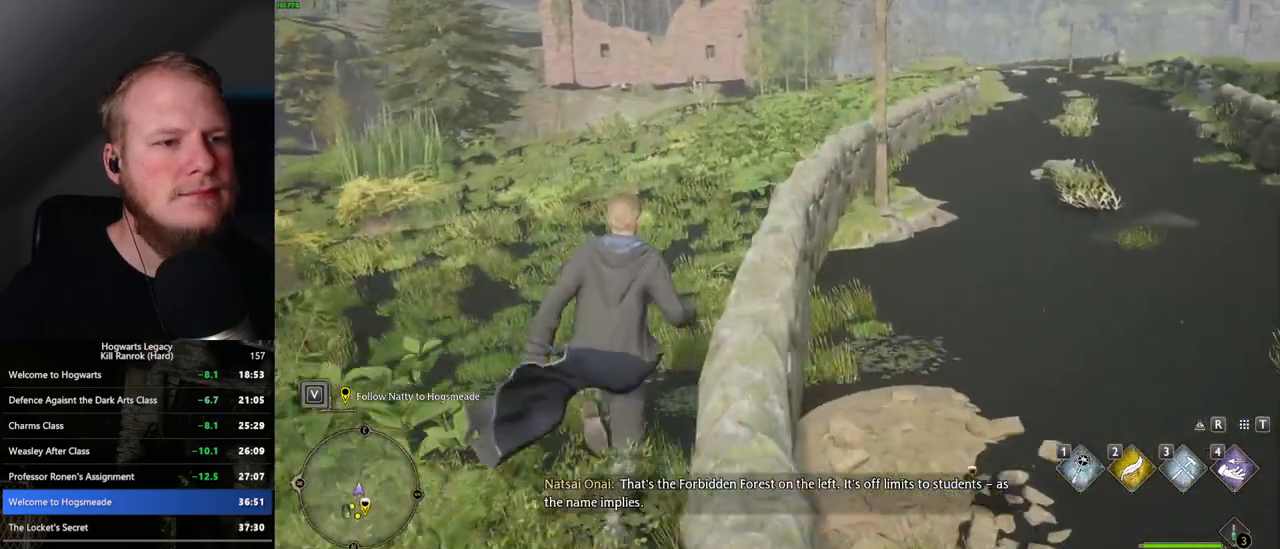
{"keys": ["w"], "mouse": [], "events": []}
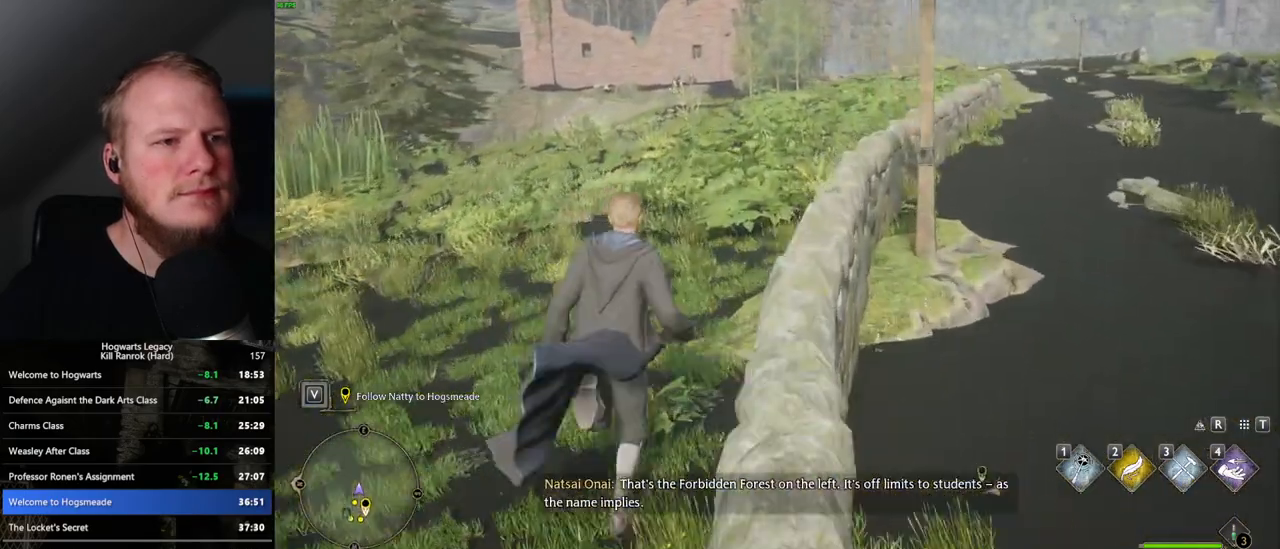
{"keys": ["w"], "mouse": [], "events": []}
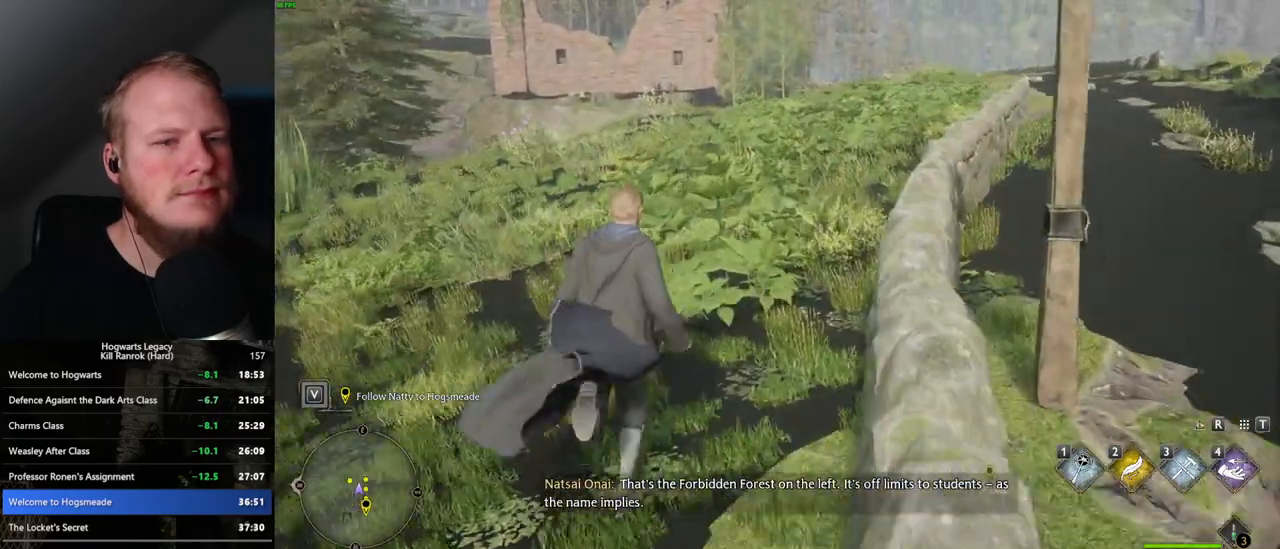
{"keys": ["w"], "mouse": [], "events": []}